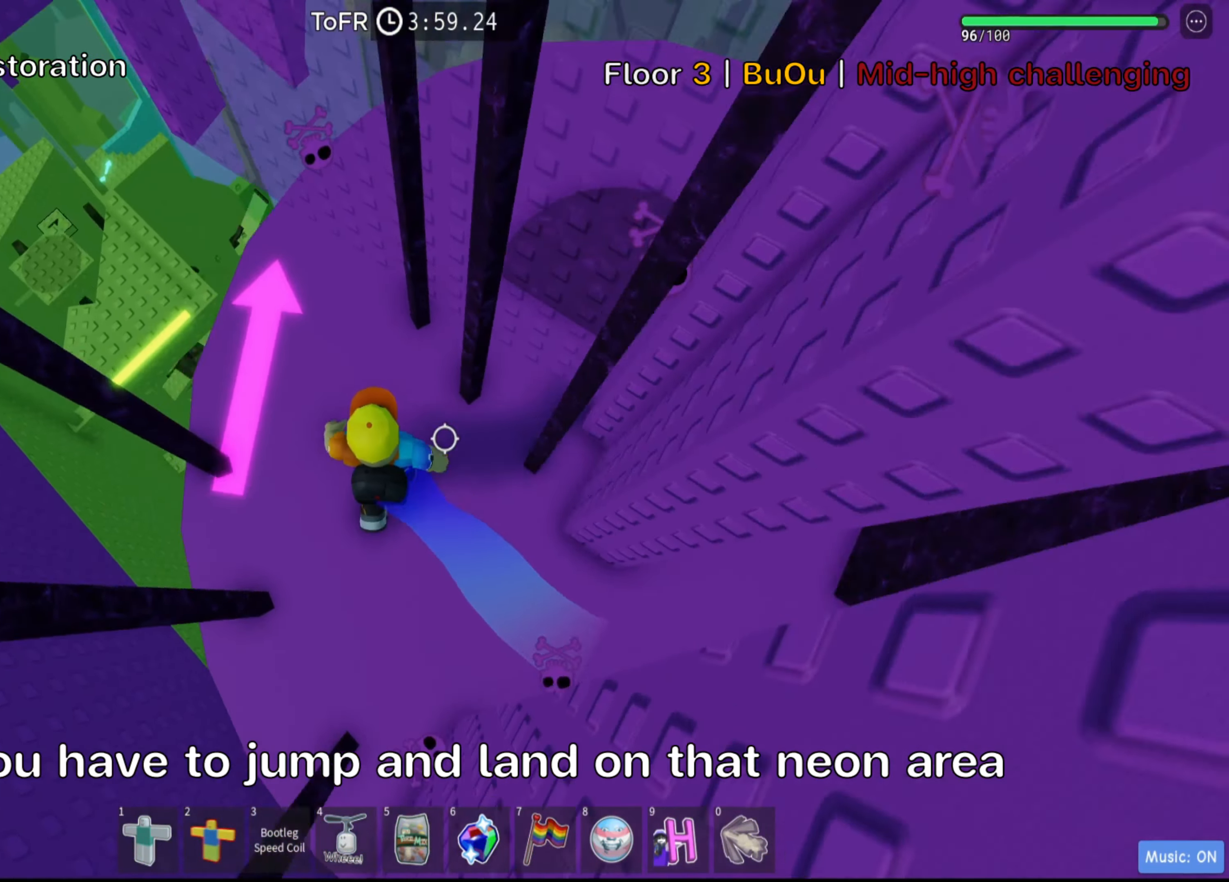
Gameplay with keyboard; each line is a JSON object with the keys held at the frame after it. "events" lists presses ("down") and releases ("up") of ".", "a", "comma", "ctrl", "d", "e", "f", "s", "shift", "space", "tab" and "w" between this image and that frame as [ms after this image, input, new state], when the widget could be followed in between. No other keys are recorded. Mouse input is not recorded.
{"keys": [], "events": [[17, "a", "up"], [17, "w", "up"], [250, "a", "down"], [434, "a", "up"]]}
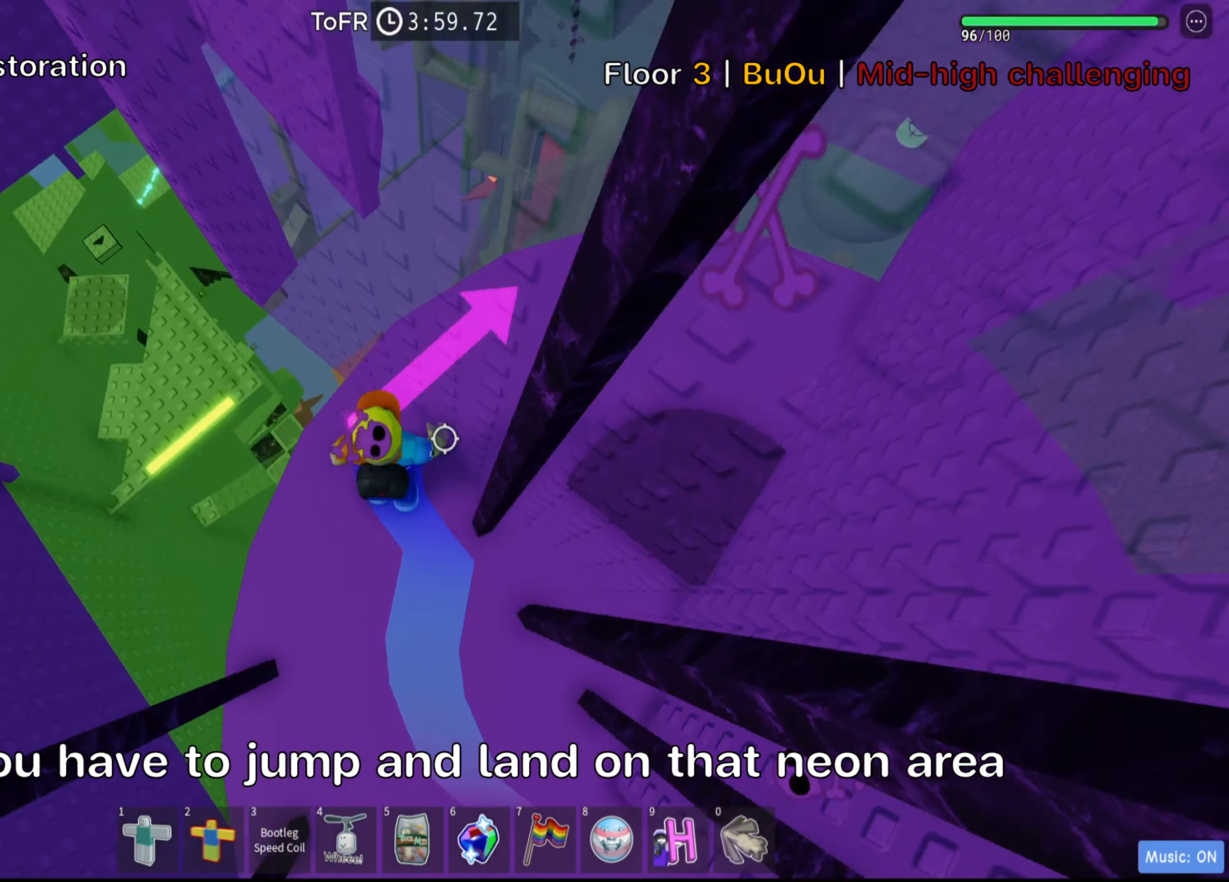
{"keys": ["w"], "events": [[134, "space", "down"], [284, "space", "up"], [400, "w", "down"]]}
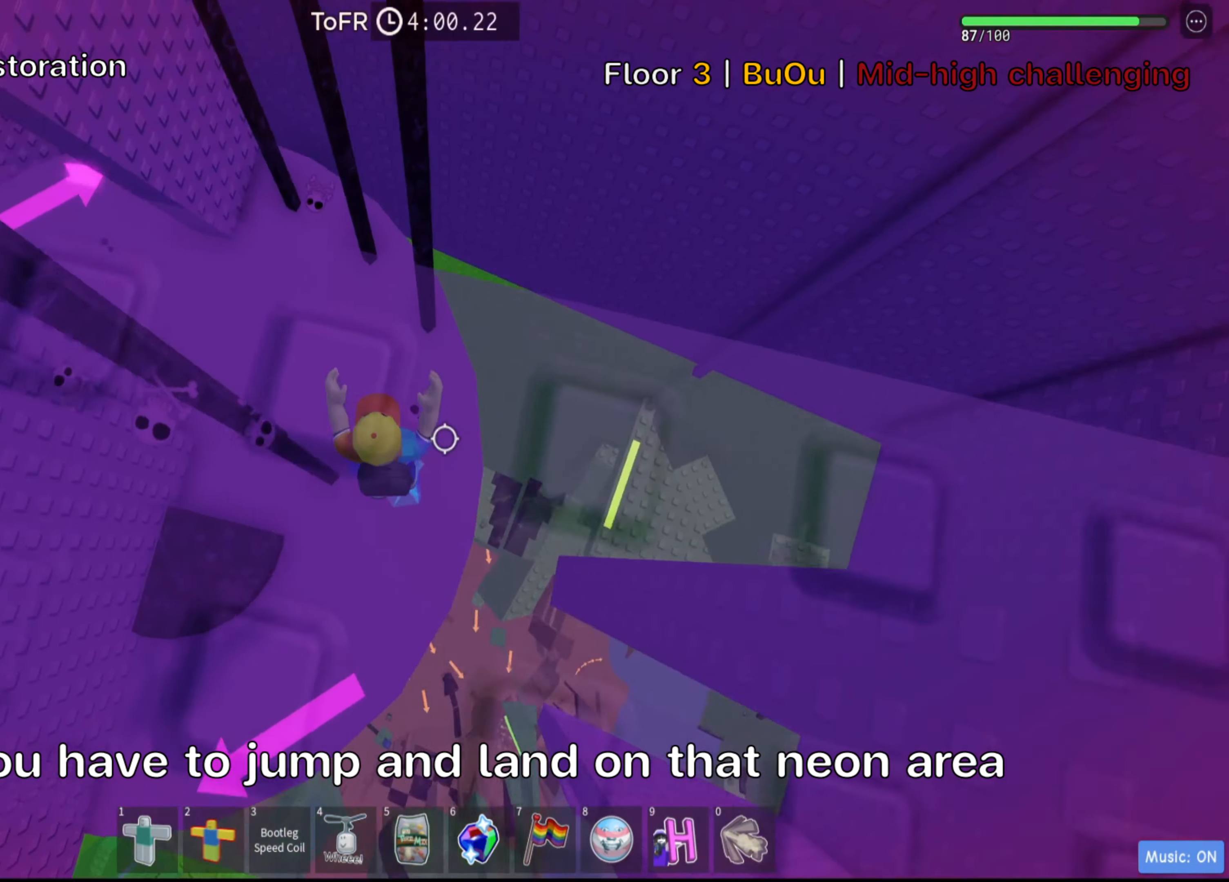
{"keys": ["d"], "events": [[283, "d", "down"], [333, "w", "up"]]}
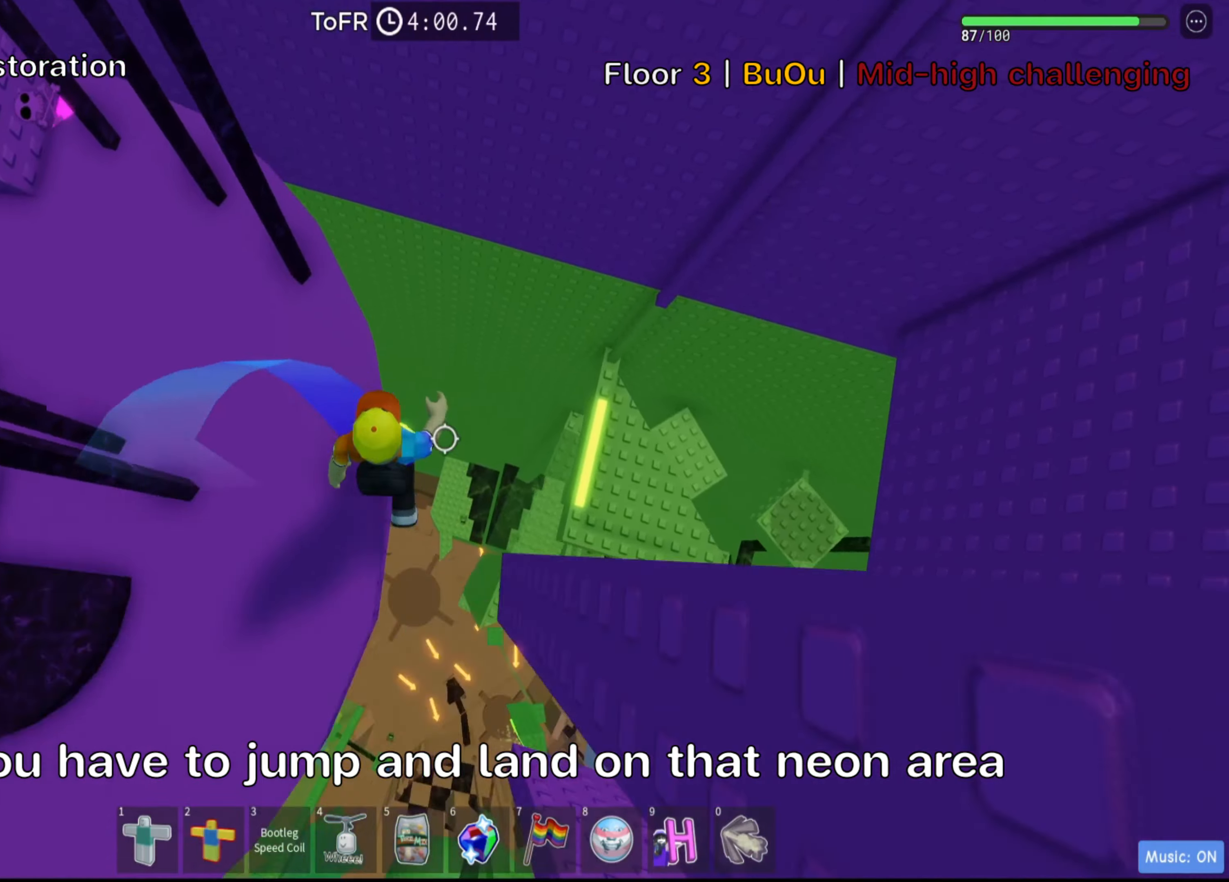
{"keys": ["d"], "events": [[33, "space", "down"], [200, "space", "up"]]}
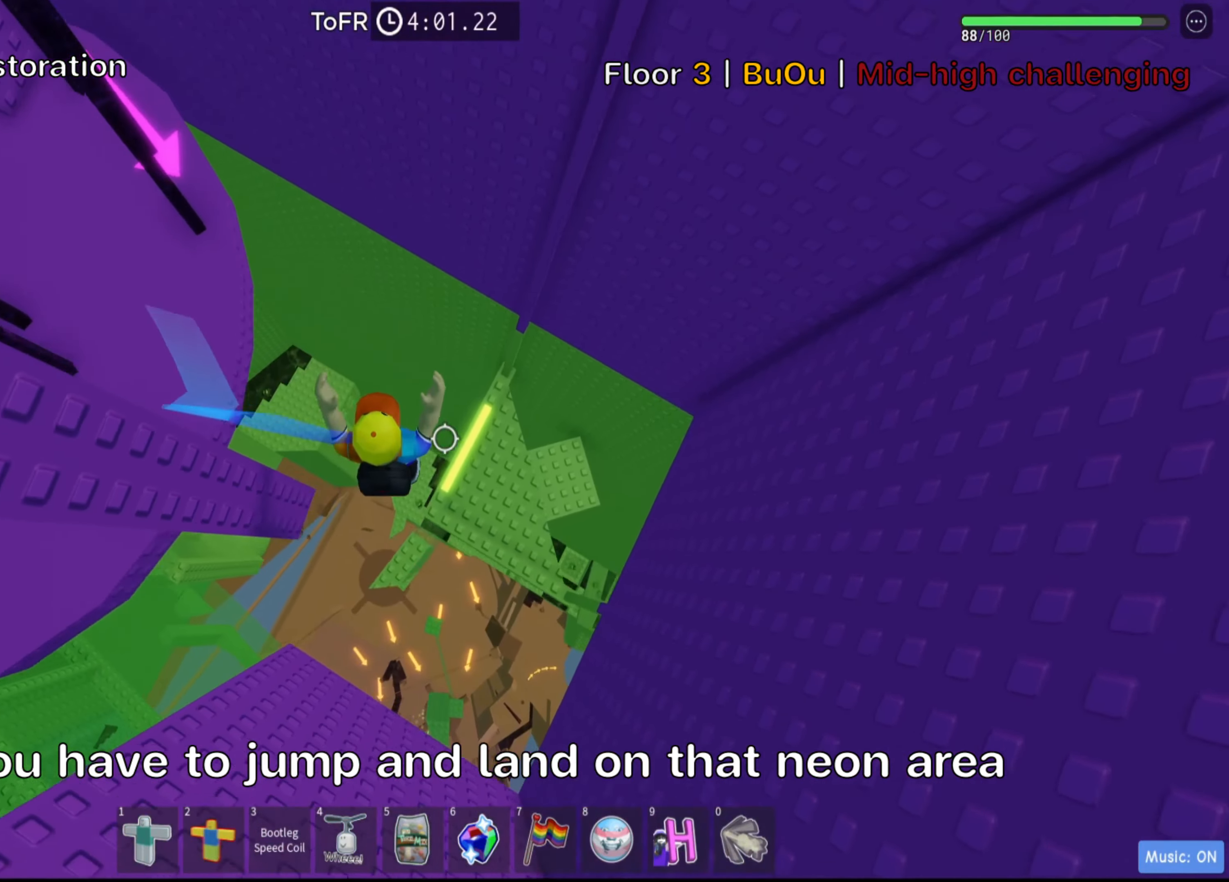
{"keys": [], "events": [[283, "space", "down"], [450, "space", "up"], [500, "d", "up"]]}
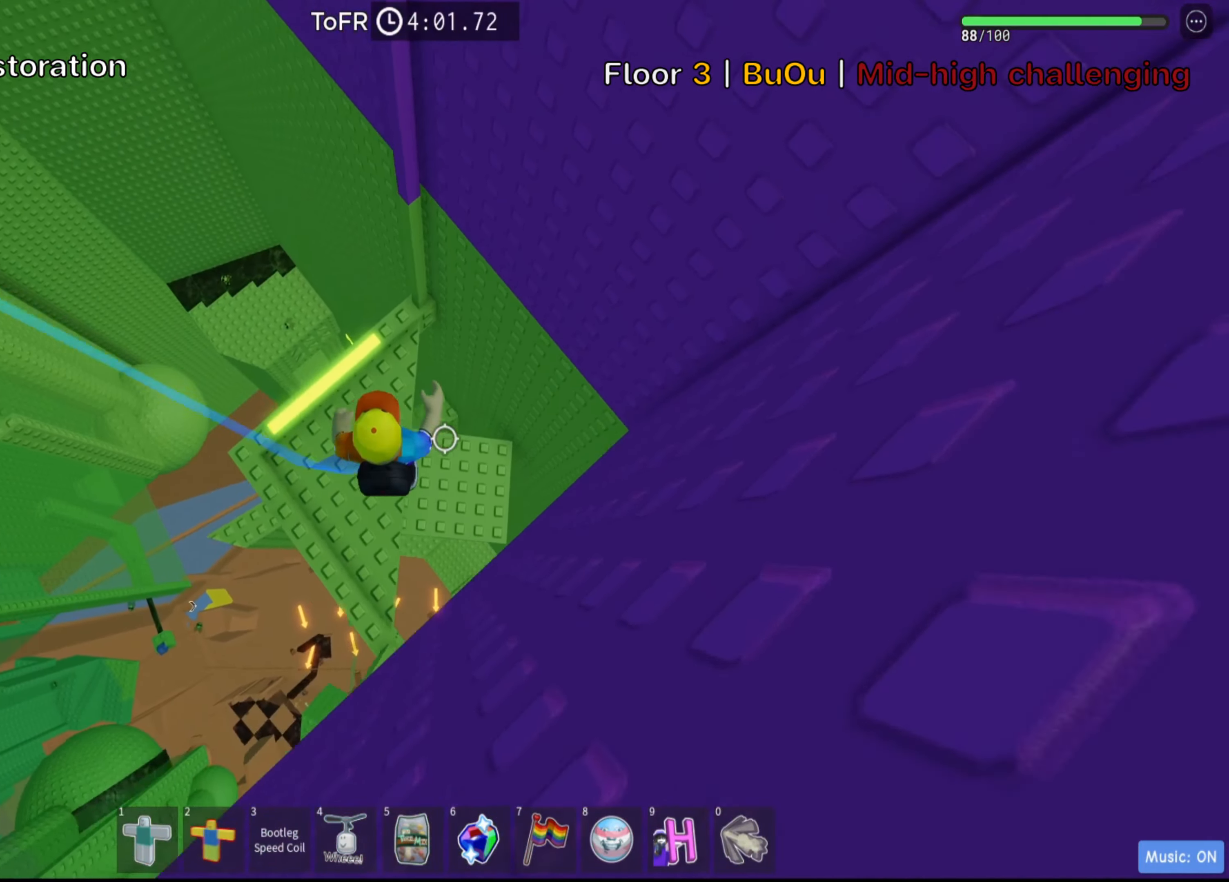
{"keys": ["d"], "events": [[316, "d", "down"]]}
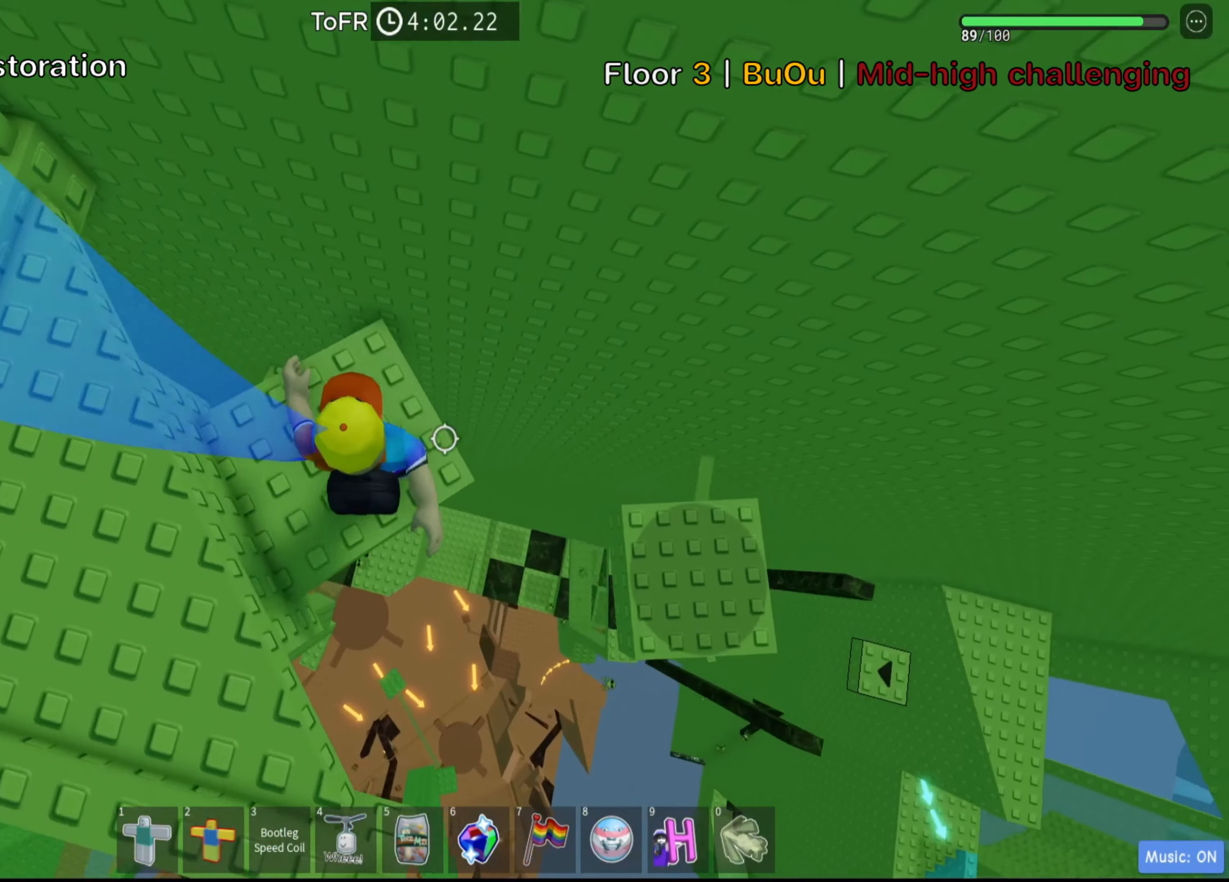
{"keys": [], "events": [[33, "d", "up"]]}
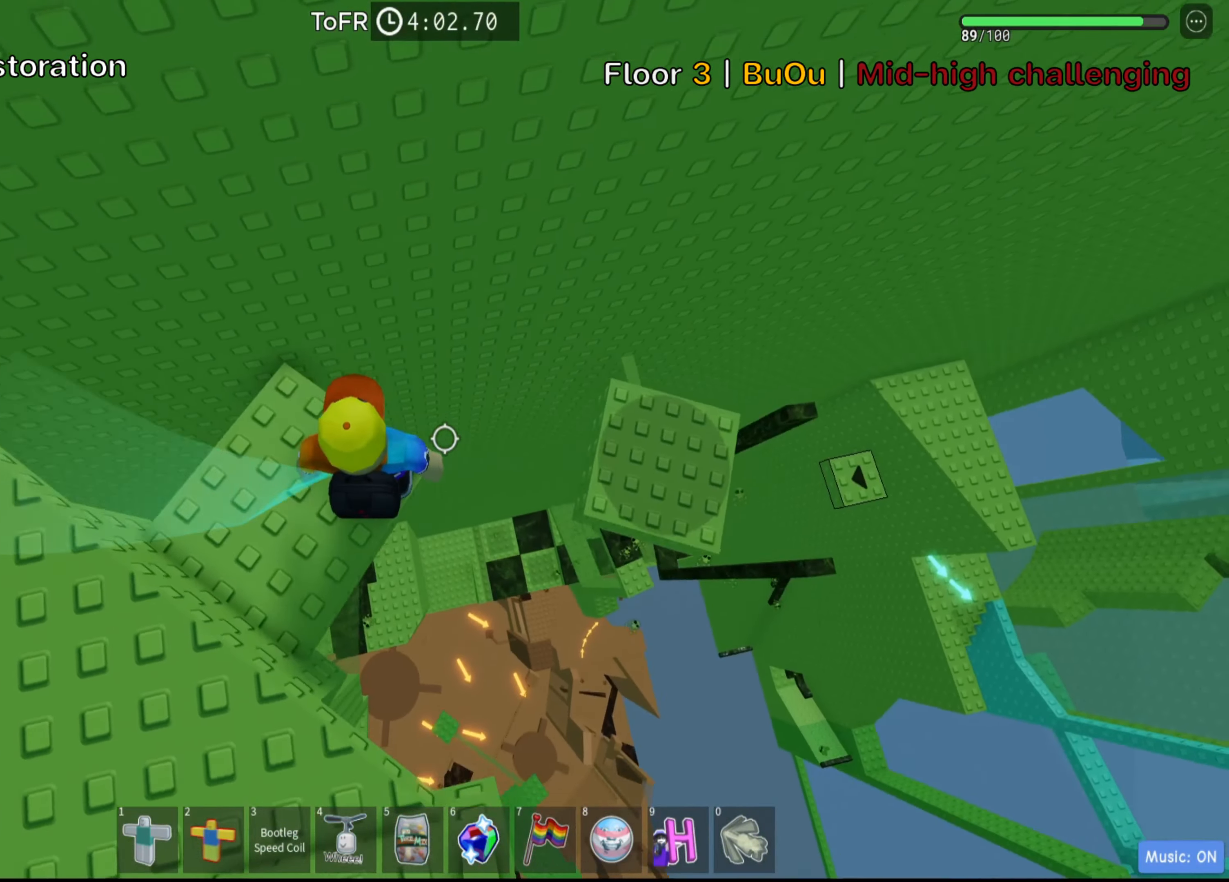
{"keys": ["d"], "events": [[50, "d", "down"], [150, "space", "down"], [300, "space", "up"]]}
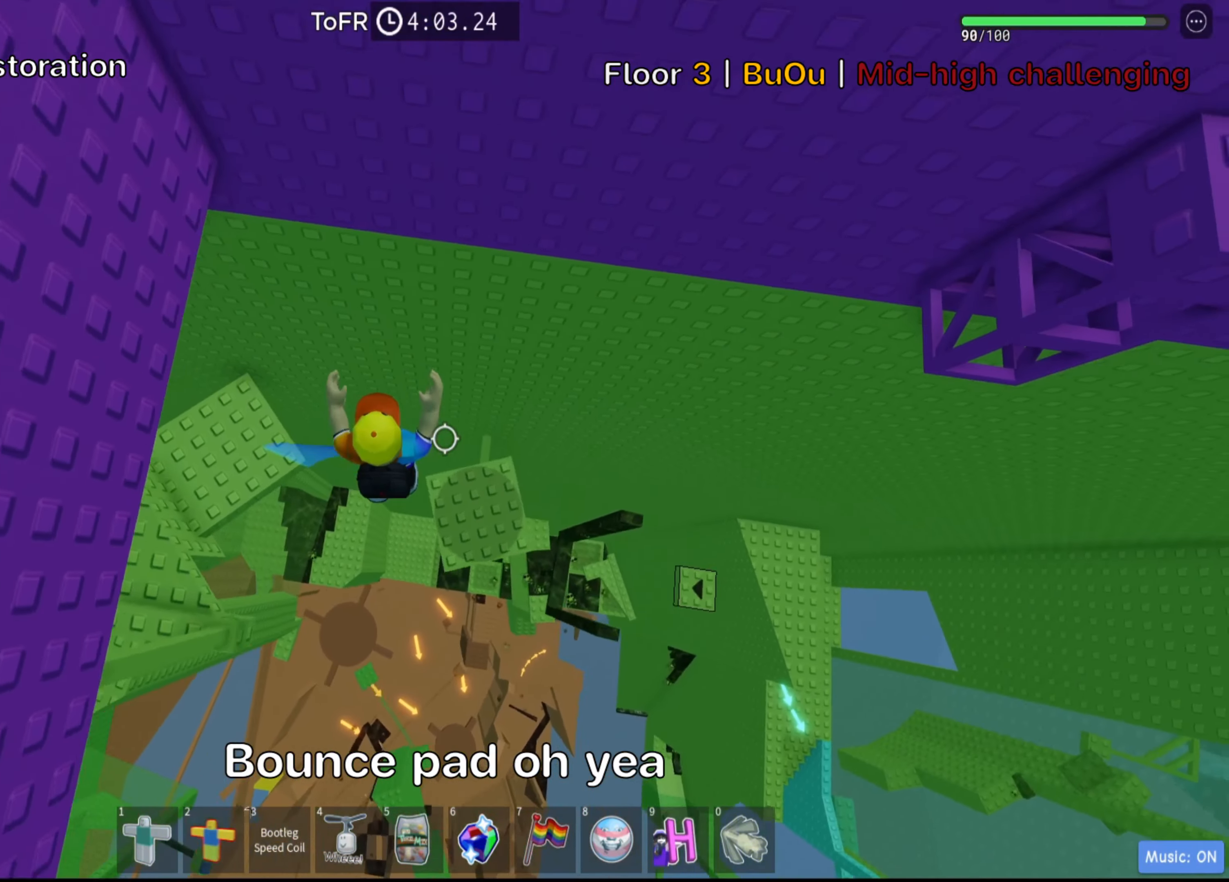
{"keys": ["space"], "events": [[150, "d", "up"], [400, "space", "down"]]}
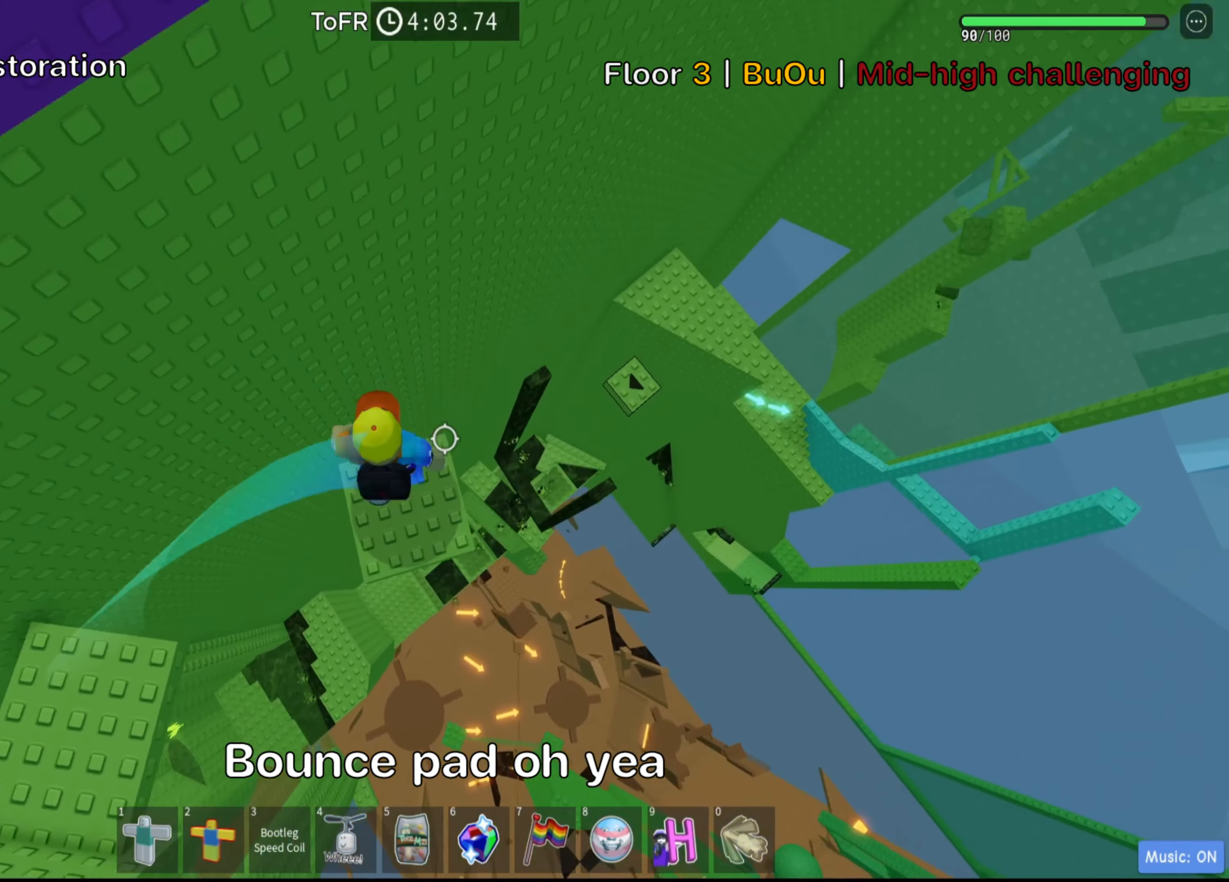
{"keys": [], "events": [[83, "space", "up"]]}
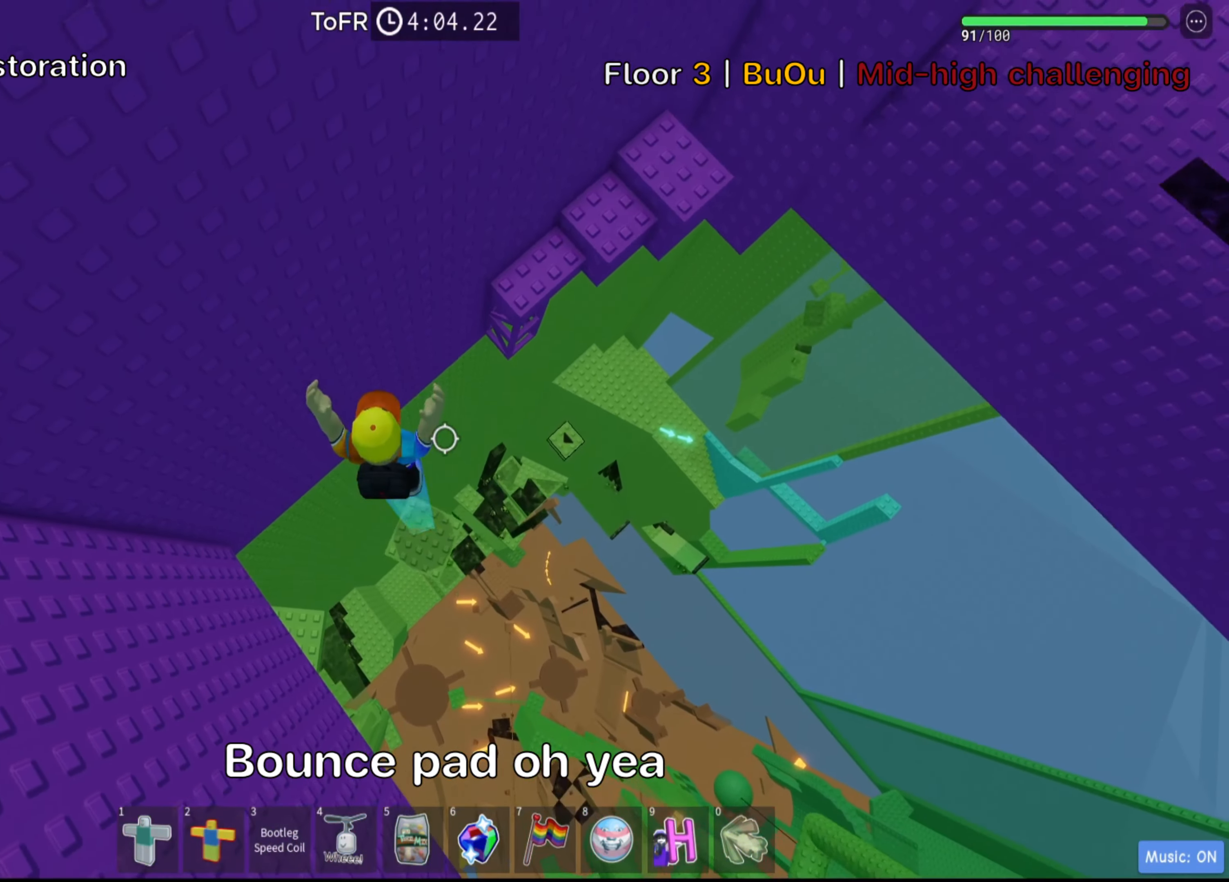
{"keys": [], "events": []}
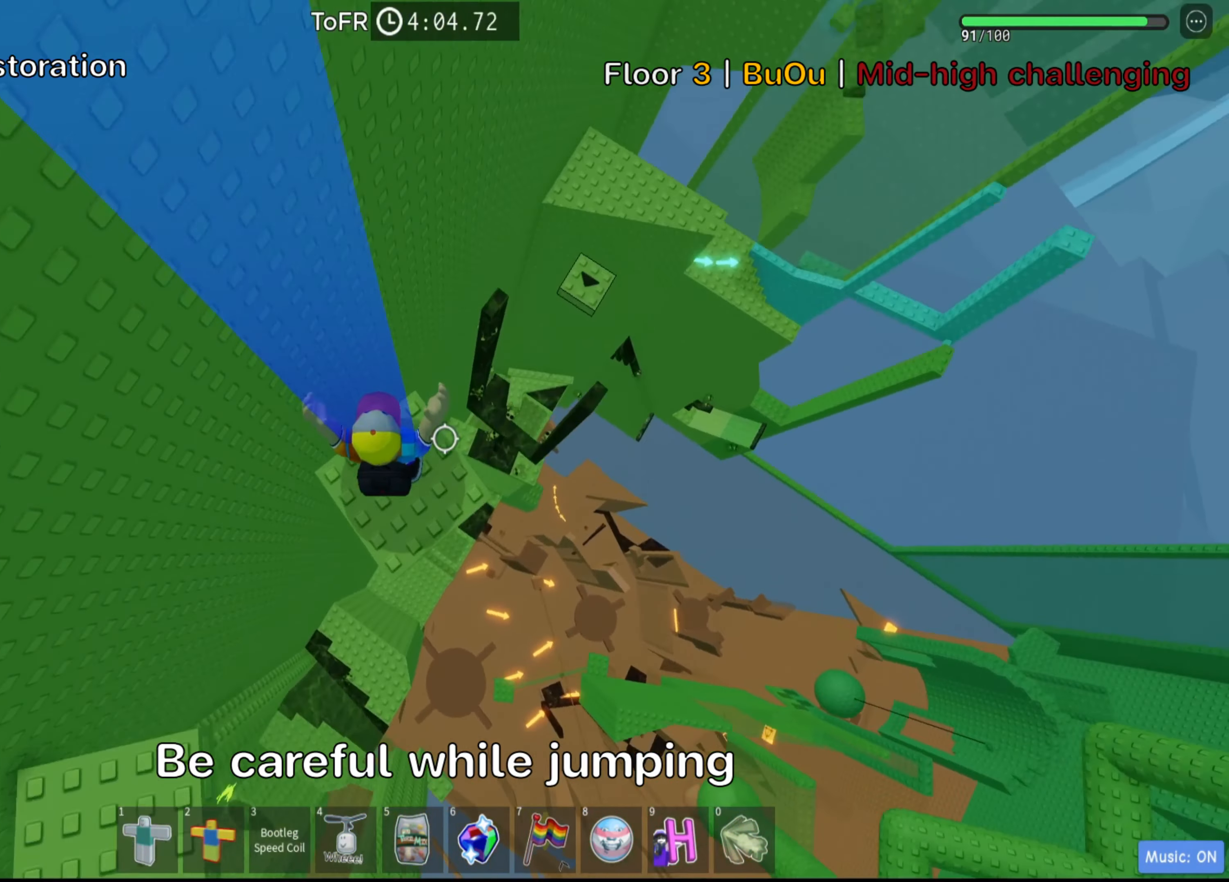
{"keys": ["shift", "w"], "events": [[150, "w", "down"], [233, "space", "down"], [366, "shift", "down"], [383, "space", "up"]]}
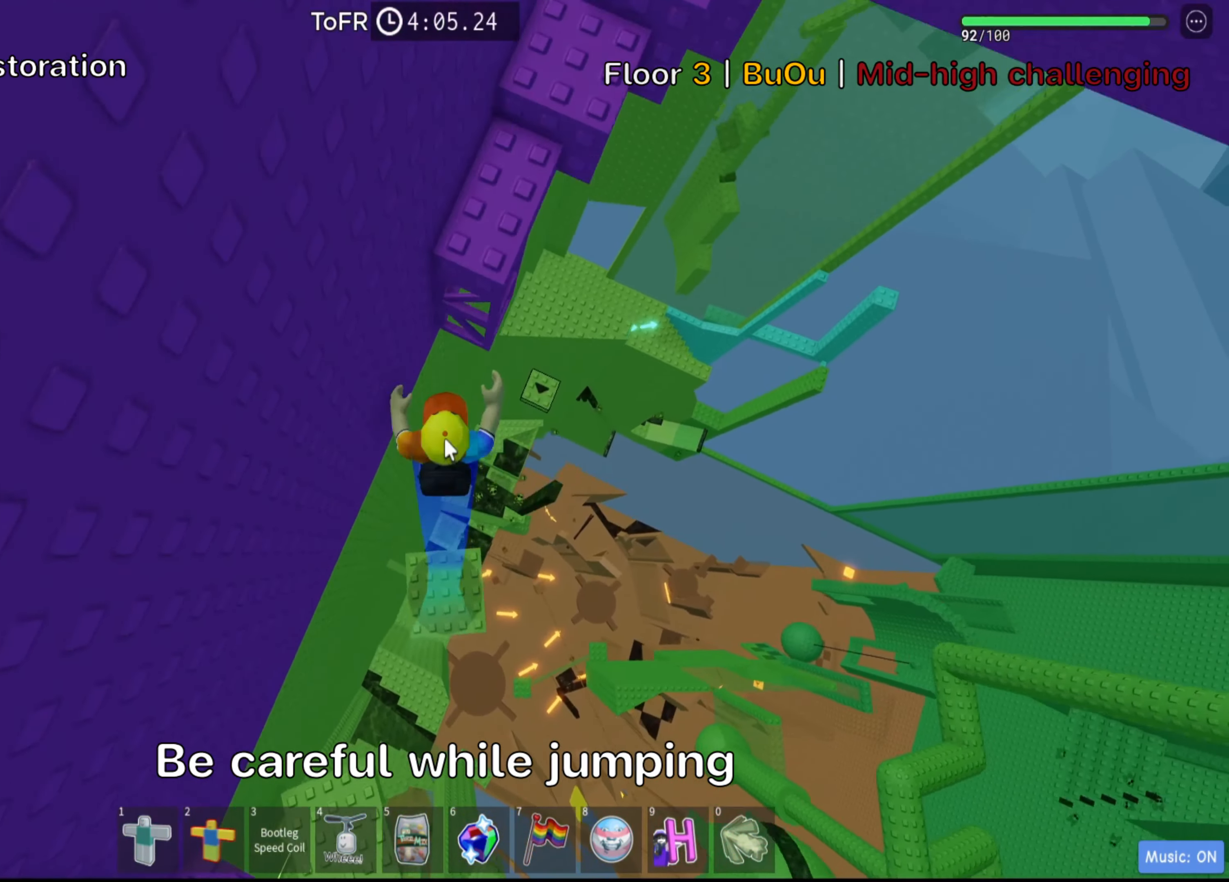
{"keys": ["w"], "events": [[16, "shift", "up"], [83, "shift", "down"], [216, "shift", "up"]]}
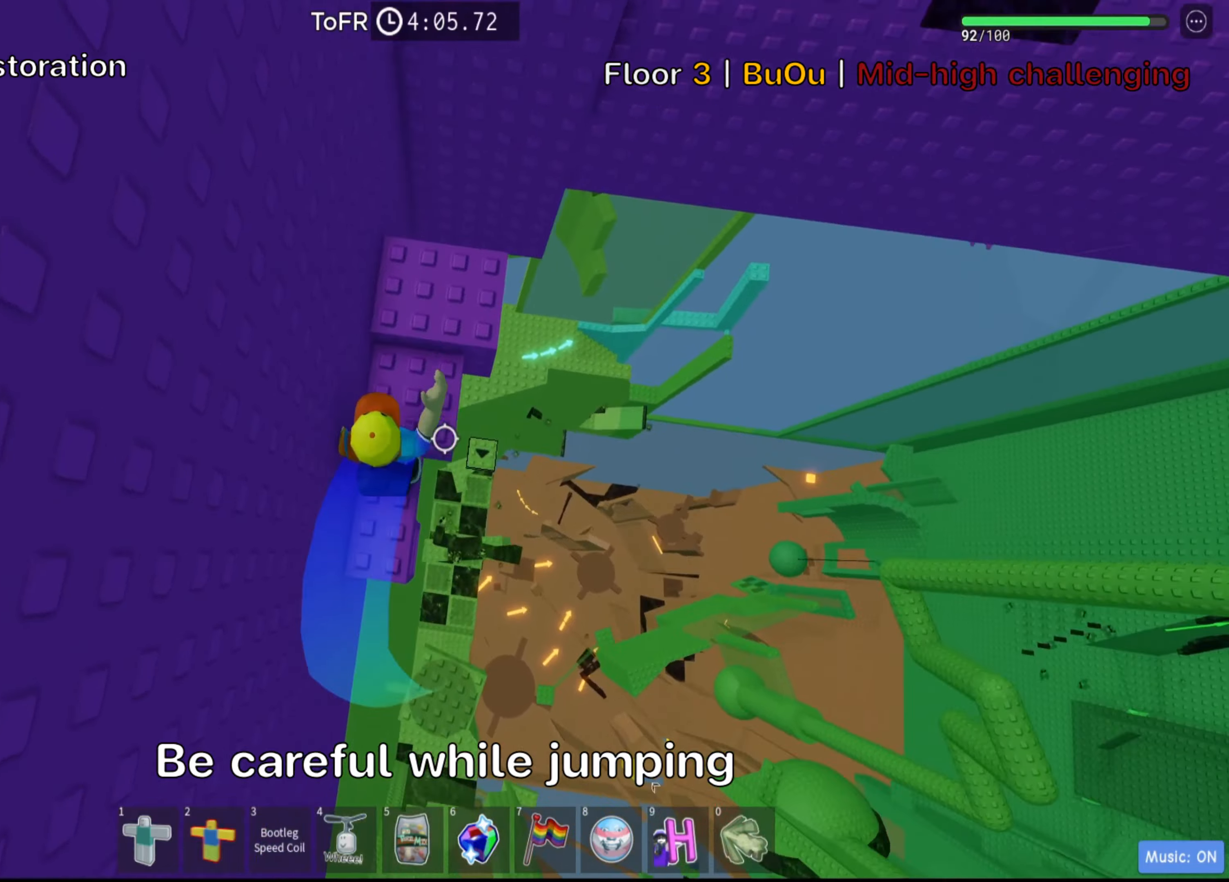
{"keys": ["d"], "events": [[333, "w", "up"], [417, "d", "down"]]}
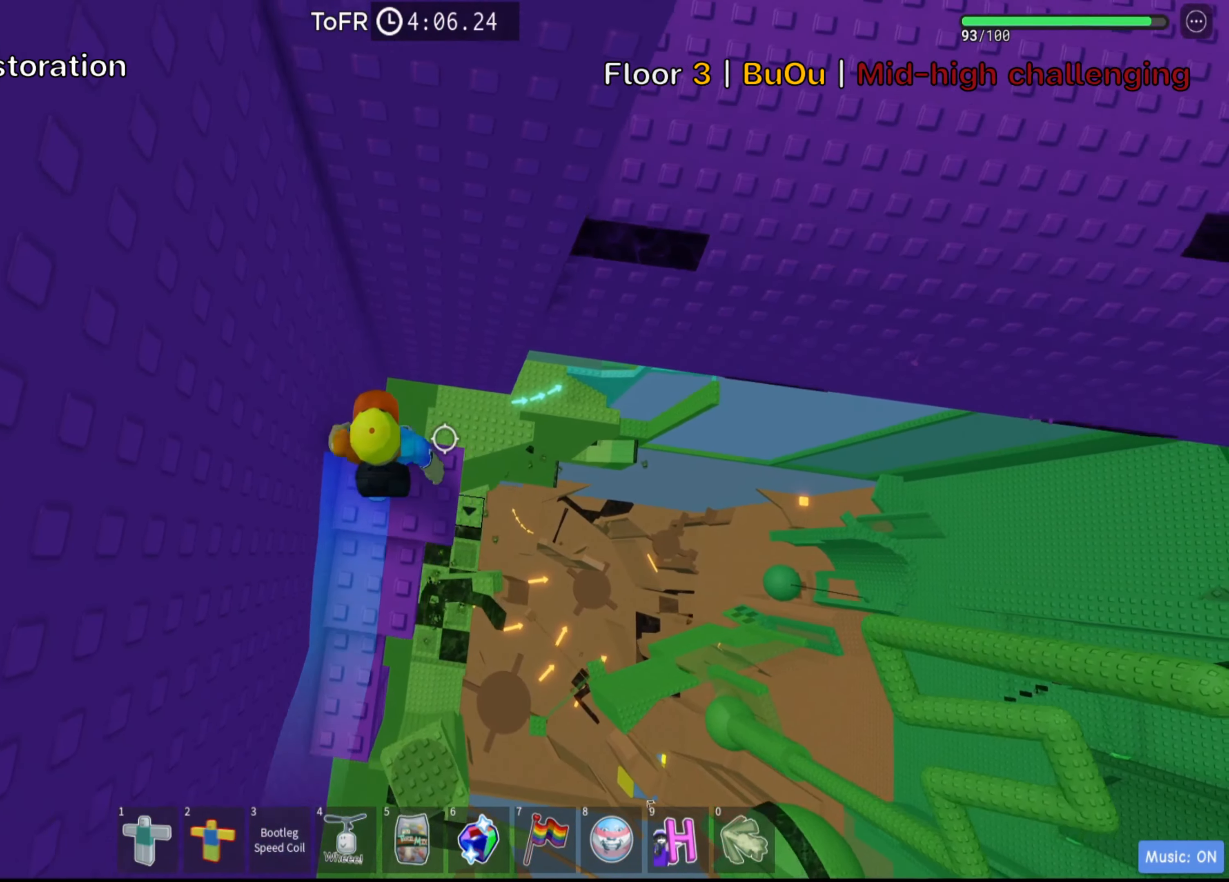
{"keys": ["d"], "events": [[33, "d", "up"], [167, "d", "down"], [317, "space", "down"], [433, "space", "up"]]}
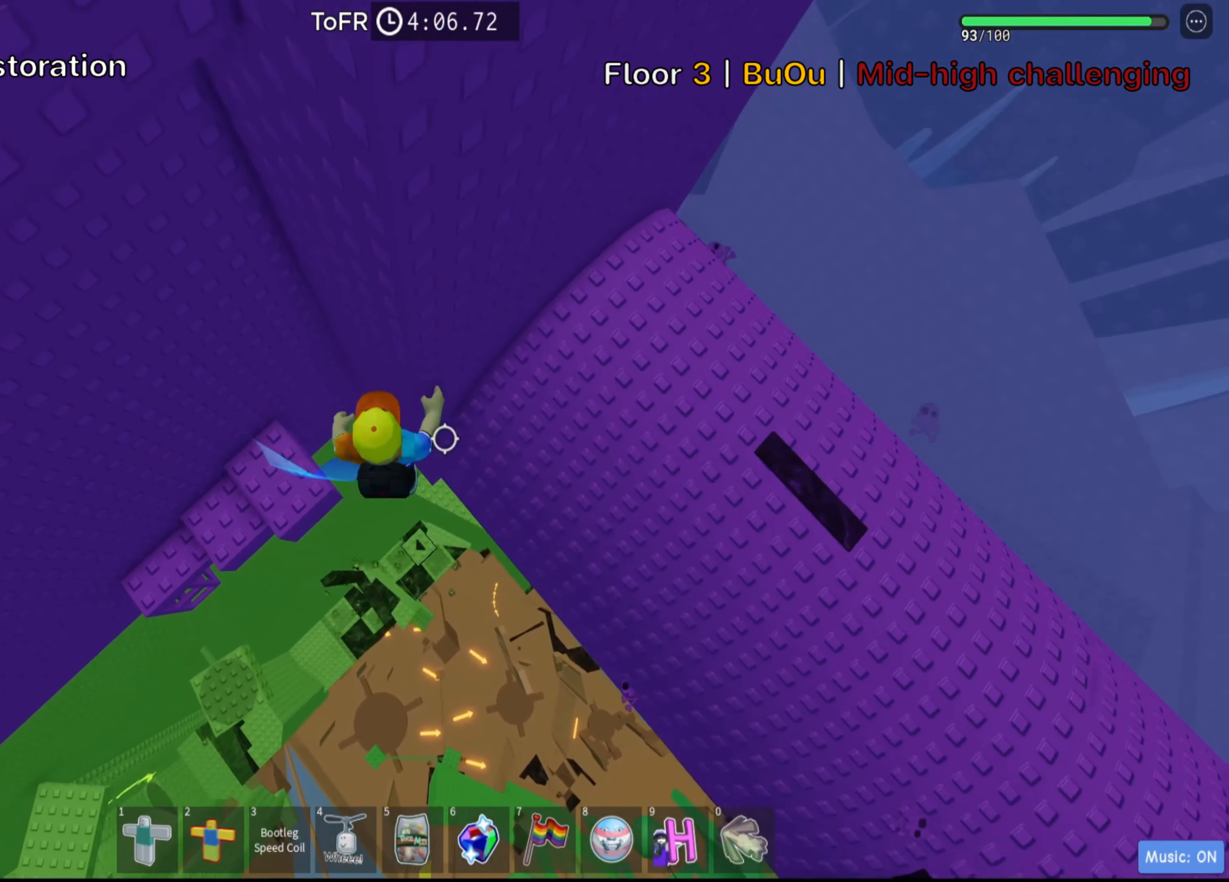
{"keys": ["w"], "events": [[67, "w", "down"], [233, "d", "up"], [283, "space", "down"], [433, "space", "up"]]}
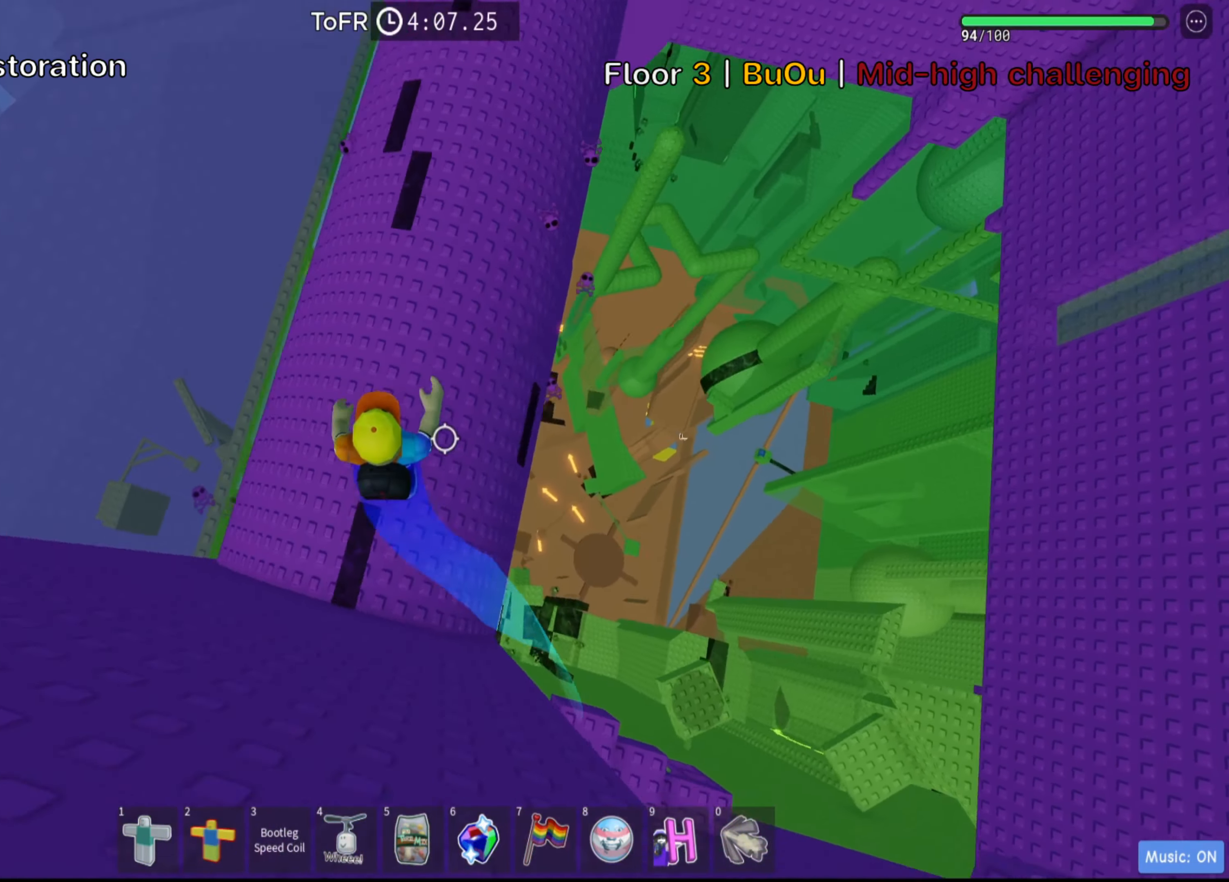
{"keys": ["w"], "events": [[317, "d", "down"], [483, "d", "up"]]}
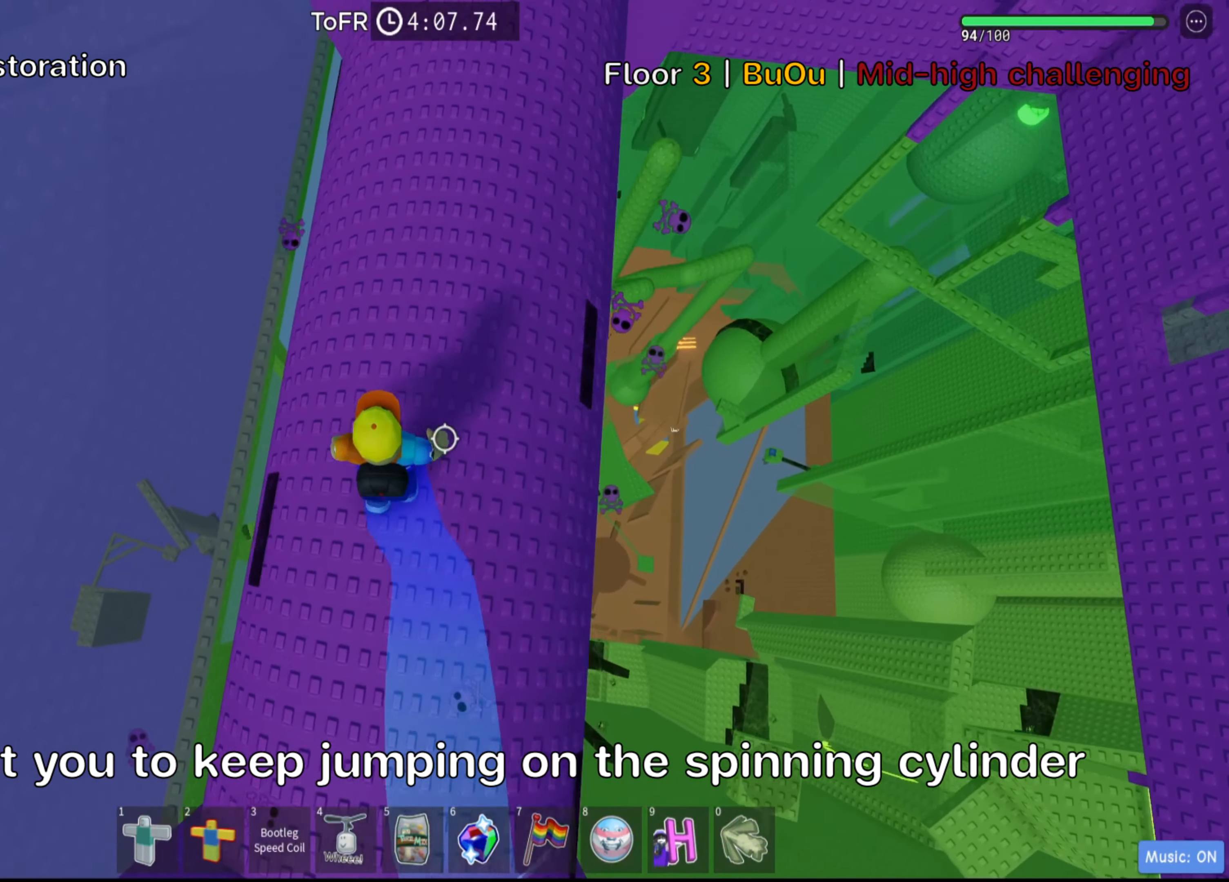
{"keys": ["d", "w"], "events": [[50, "d", "down"]]}
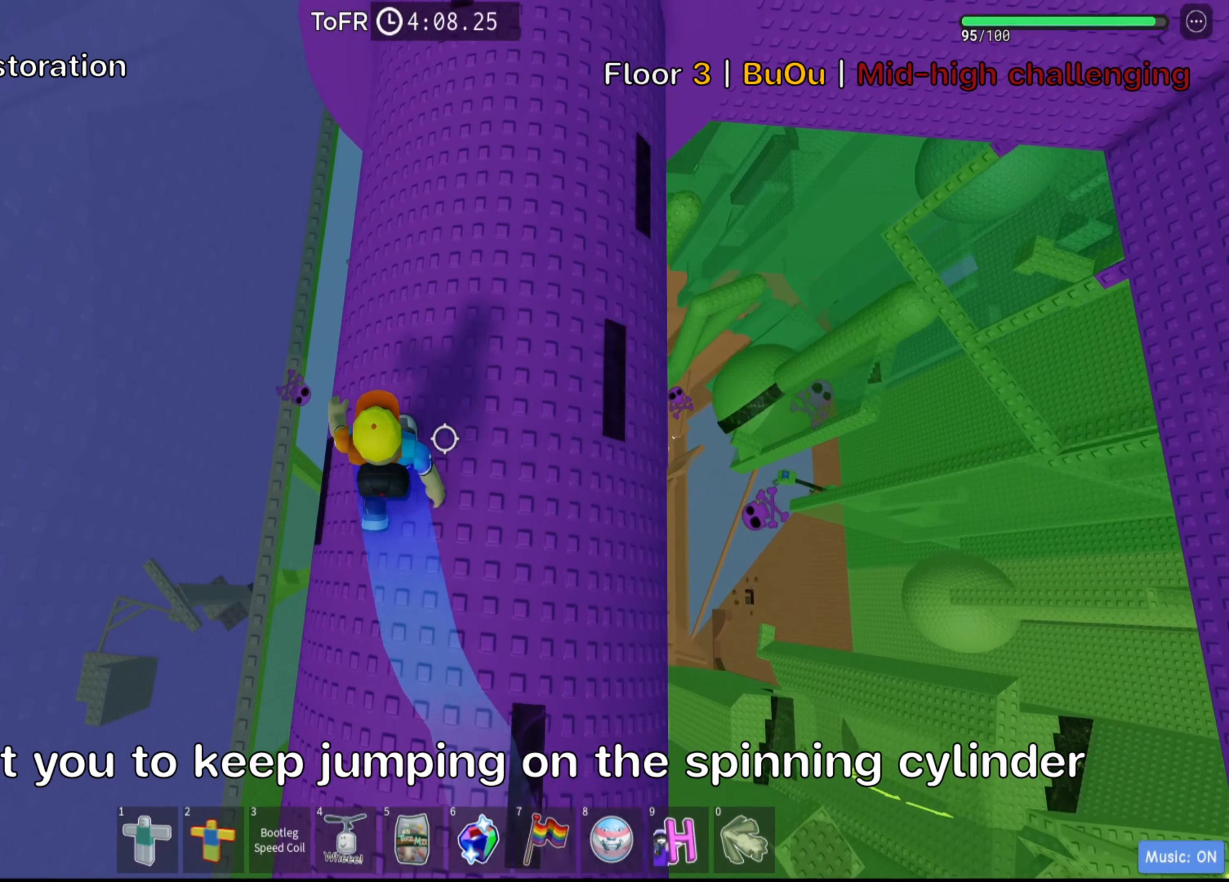
{"keys": ["a", "w"], "events": [[300, "d", "up"], [333, "a", "down"]]}
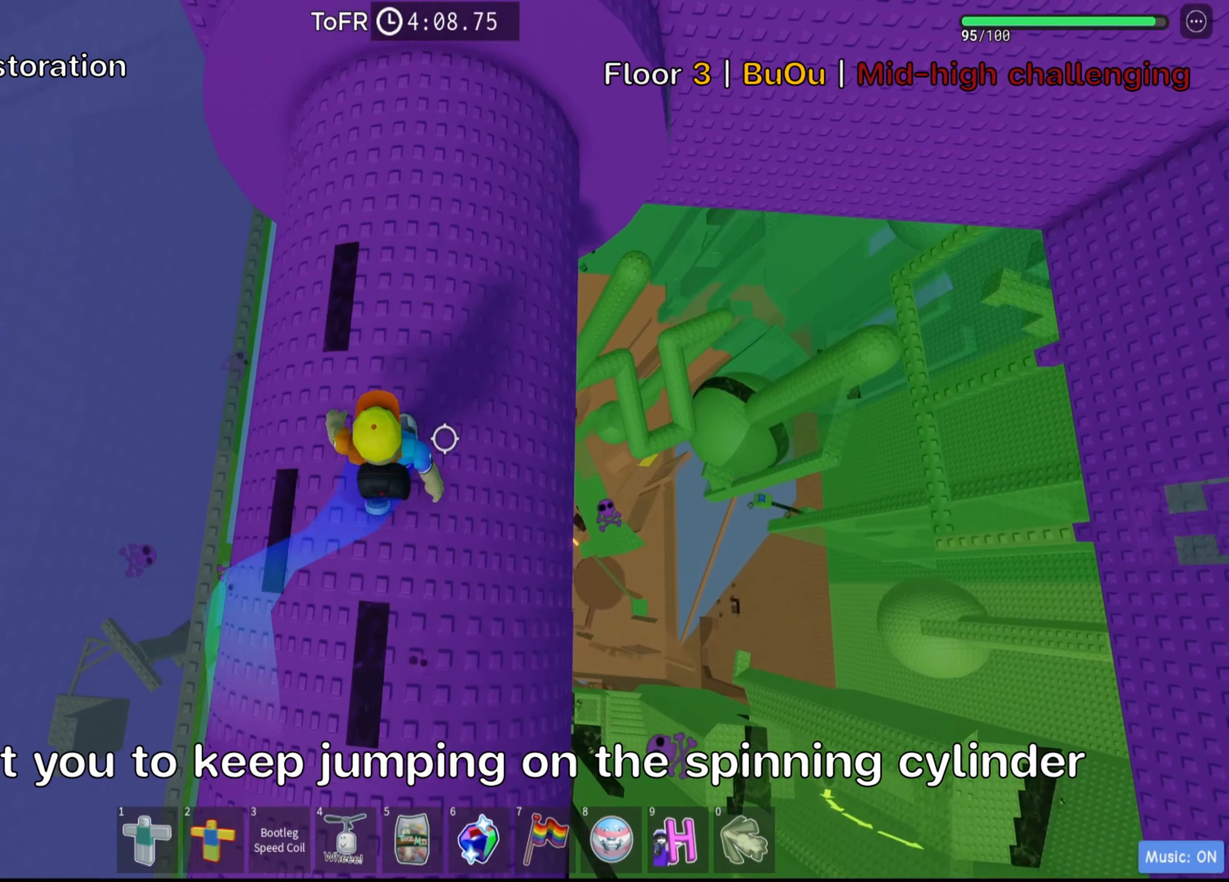
{"keys": ["w"], "events": [[50, "space", "down"], [233, "space", "up"], [267, "a", "up"]]}
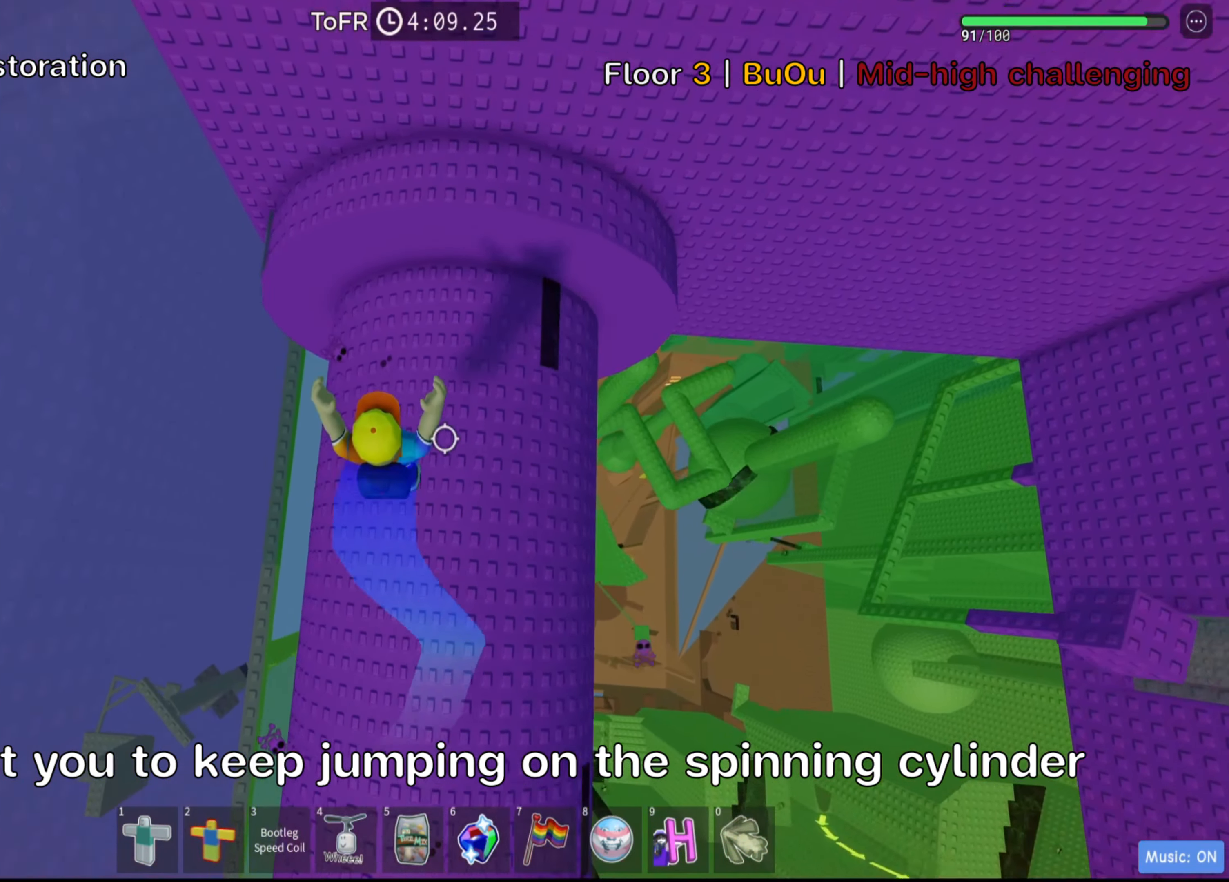
{"keys": ["w"], "events": [[233, "a", "down"], [300, "space", "down"], [350, "a", "up"], [433, "space", "up"]]}
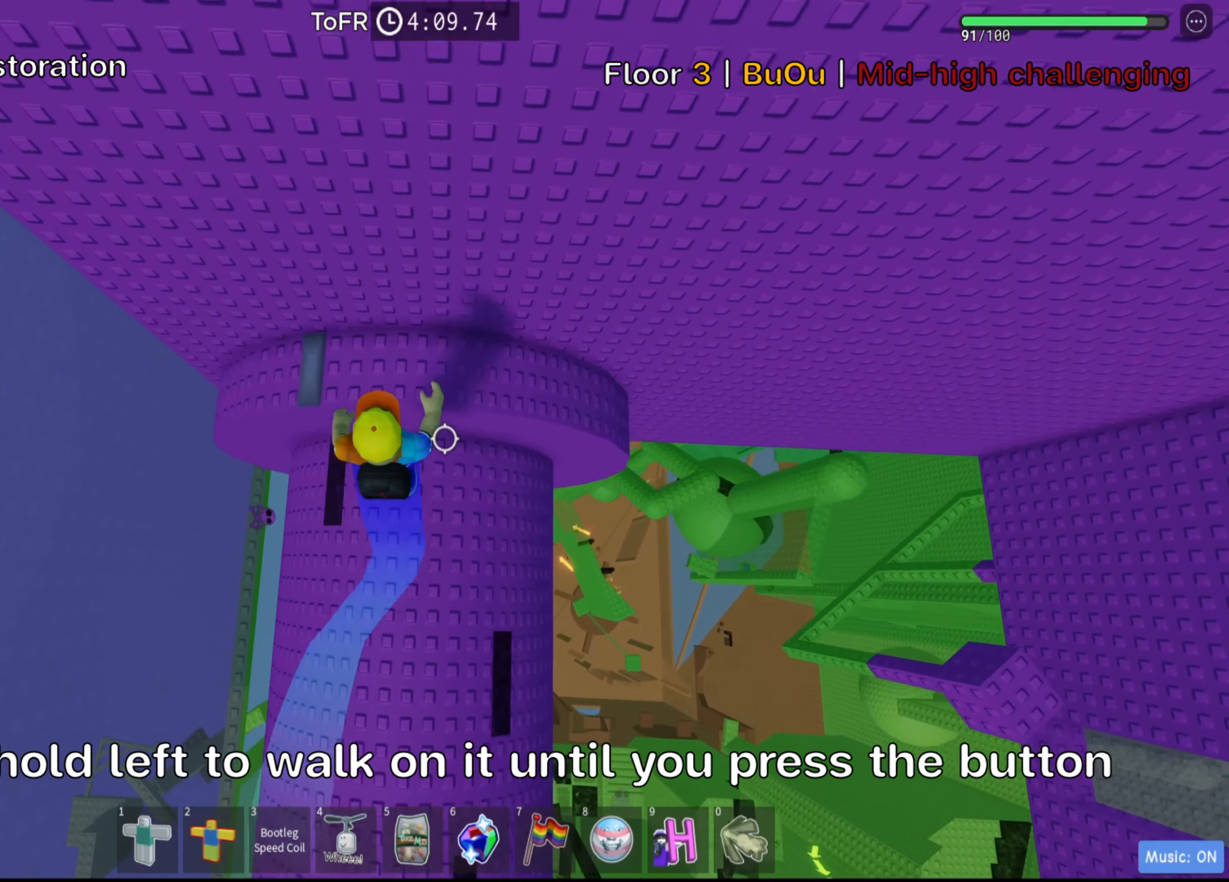
{"keys": ["a"], "events": [[83, "d", "down"], [183, "d", "up"], [217, "a", "down"], [267, "w", "up"]]}
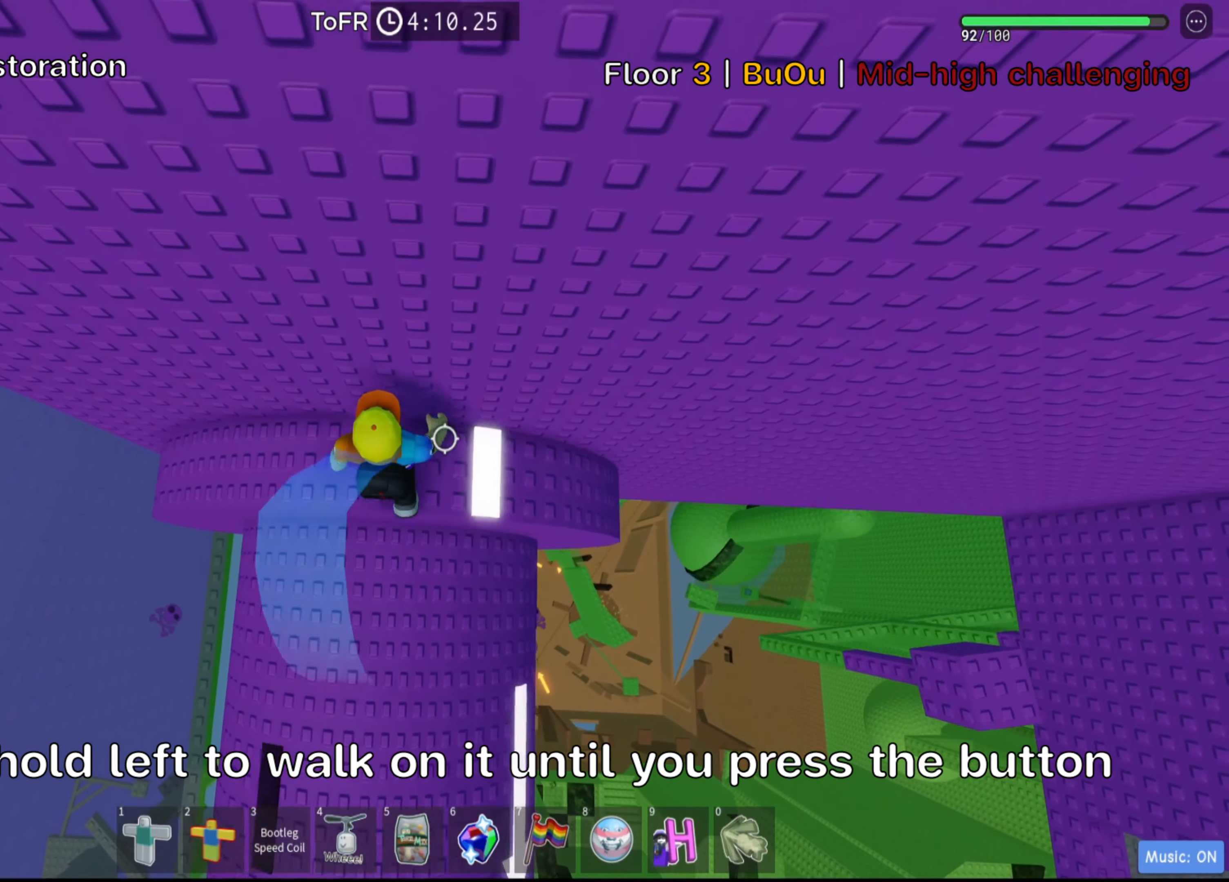
{"keys": ["a", "space"], "events": [[500, "space", "down"]]}
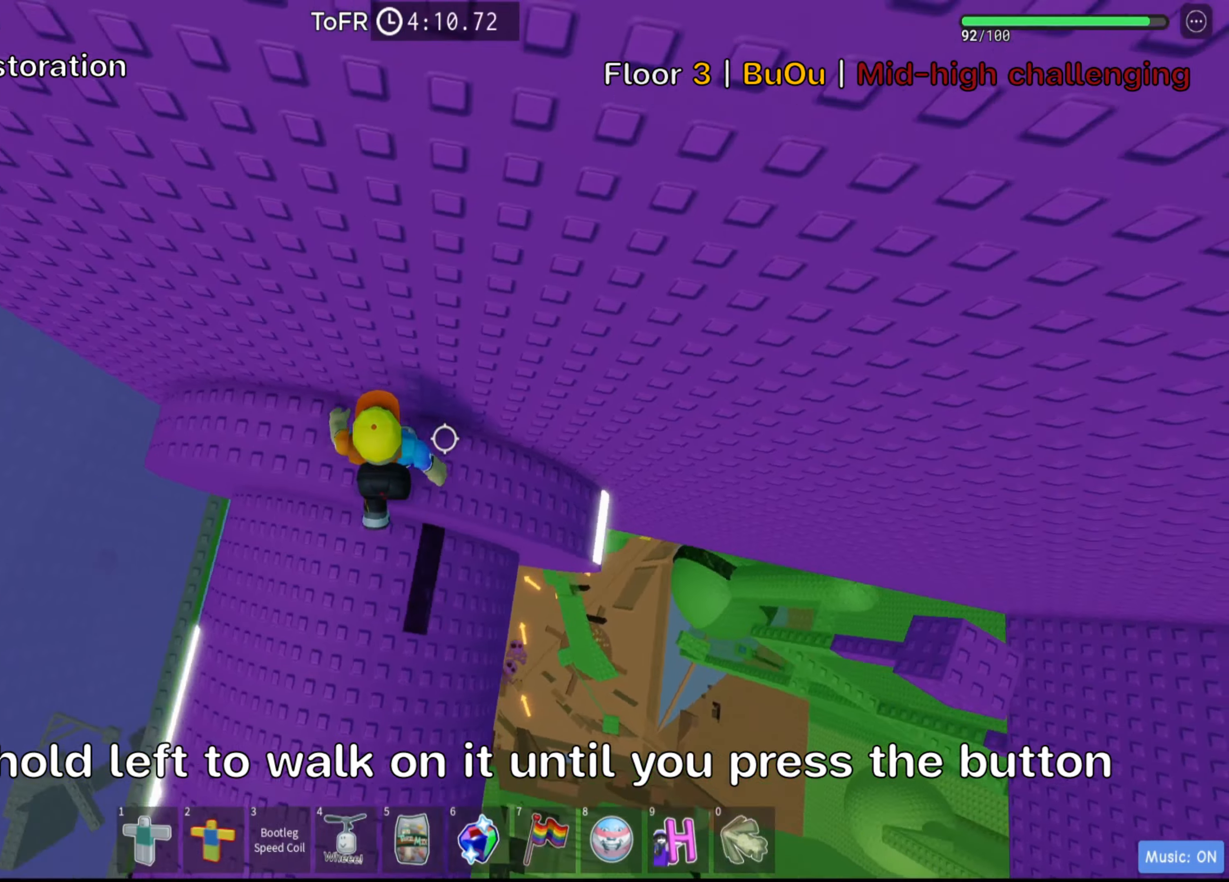
{"keys": ["w"], "events": [[34, "a", "up"], [150, "a", "down"], [167, "space", "up"], [284, "w", "down"], [350, "a", "up"]]}
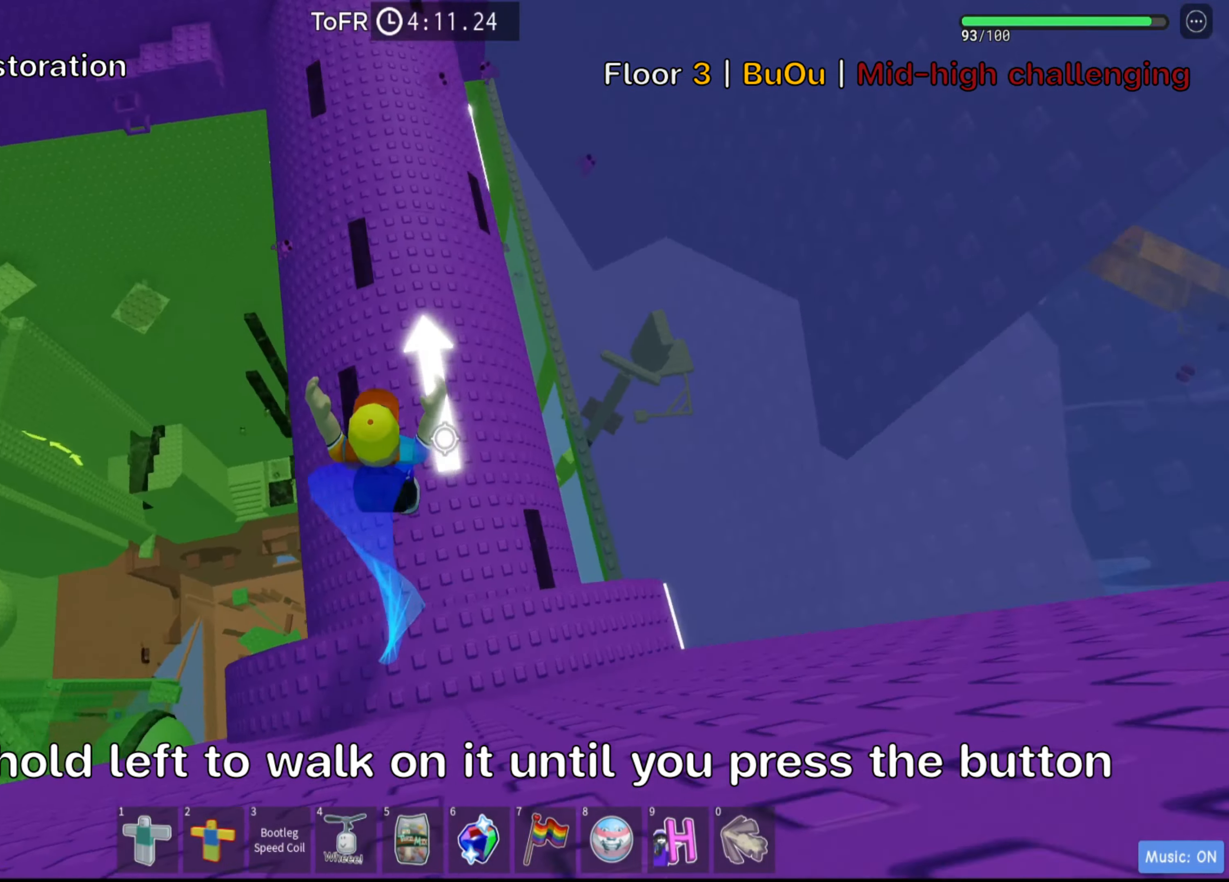
{"keys": ["w"], "events": [[50, "d", "down"], [167, "space", "down"], [317, "space", "up"], [350, "d", "up"]]}
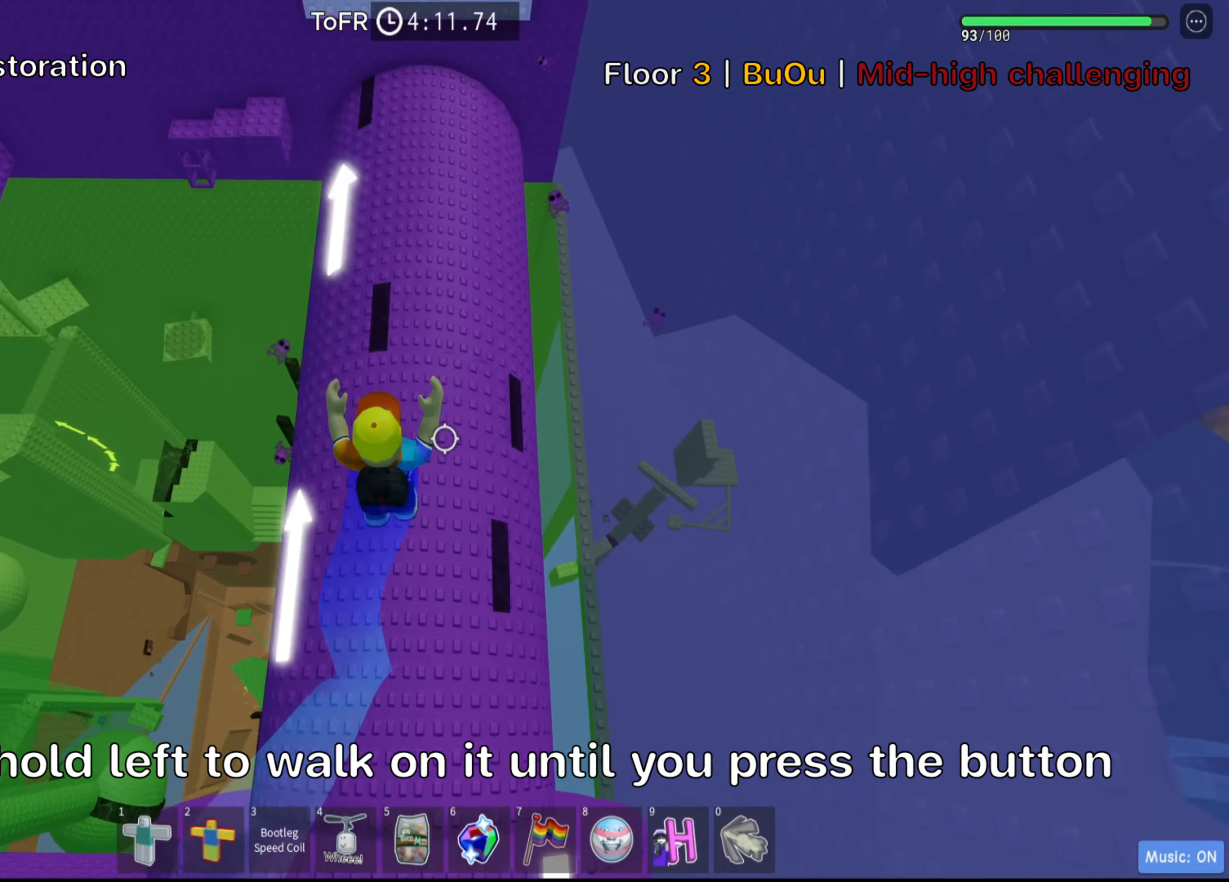
{"keys": ["w"], "events": [[217, "d", "down"], [250, "space", "down"], [284, "shift", "down"], [334, "d", "up"], [384, "space", "up"], [450, "shift", "up"]]}
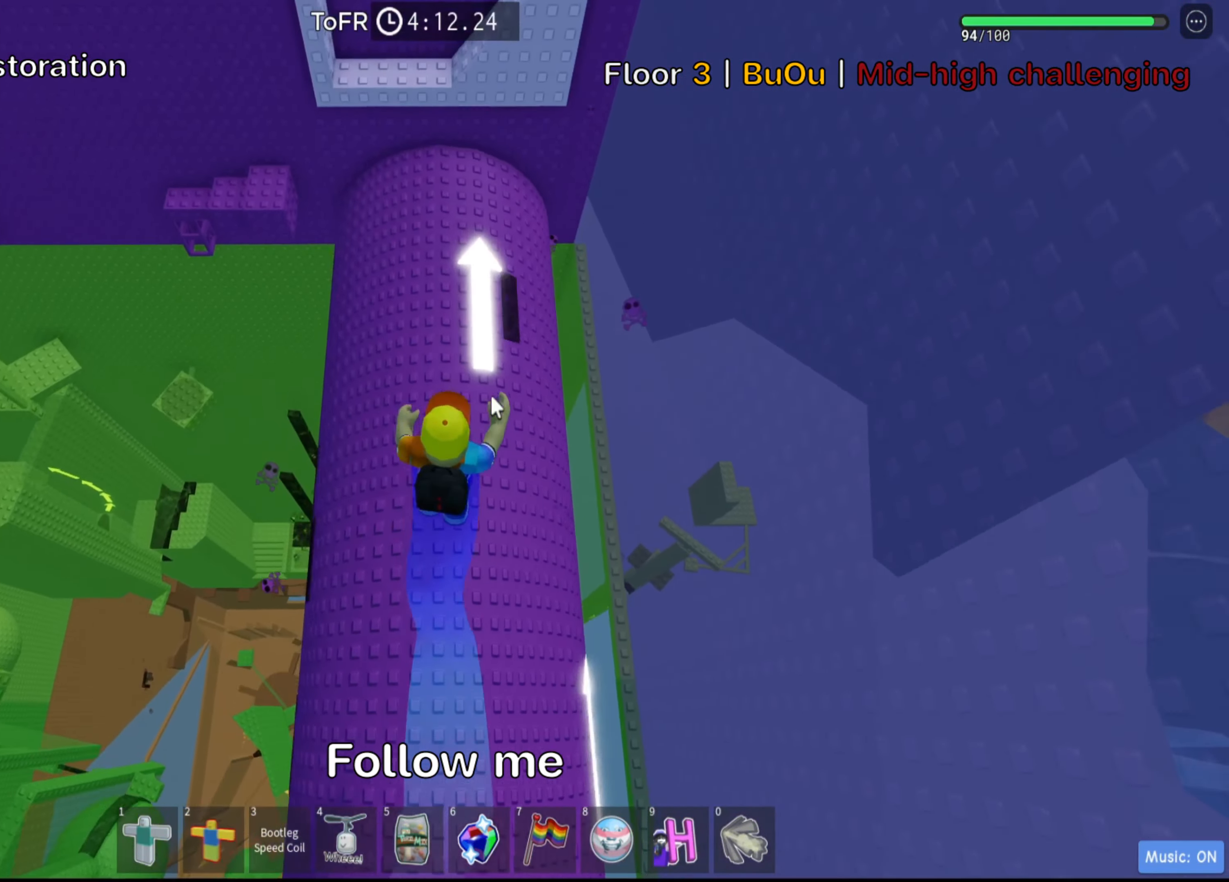
{"keys": ["w"], "events": [[50, "shift", "down"], [200, "shift", "up"], [317, "space", "down"], [467, "space", "up"]]}
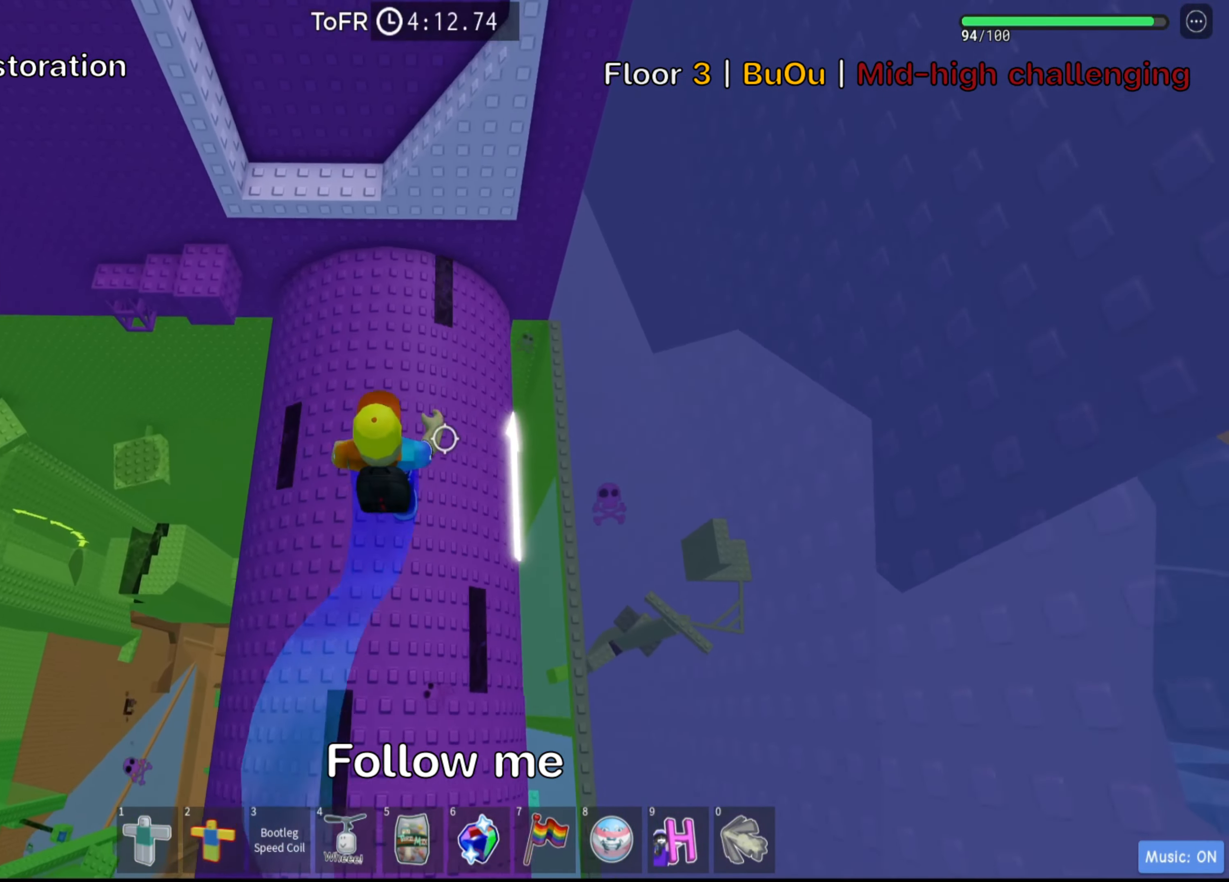
{"keys": ["space", "w"], "events": [[367, "space", "down"]]}
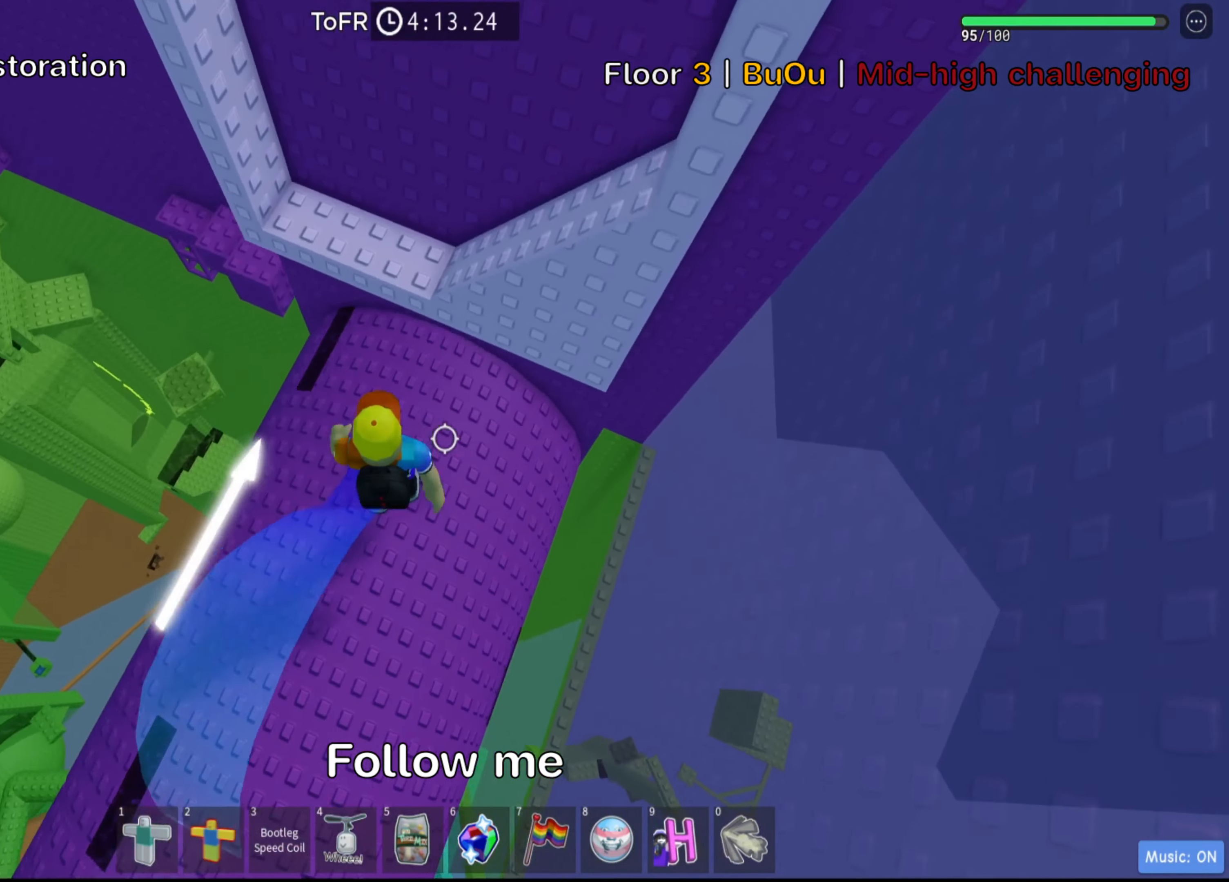
{"keys": ["d"], "events": [[34, "space", "up"], [334, "d", "down"], [450, "w", "up"]]}
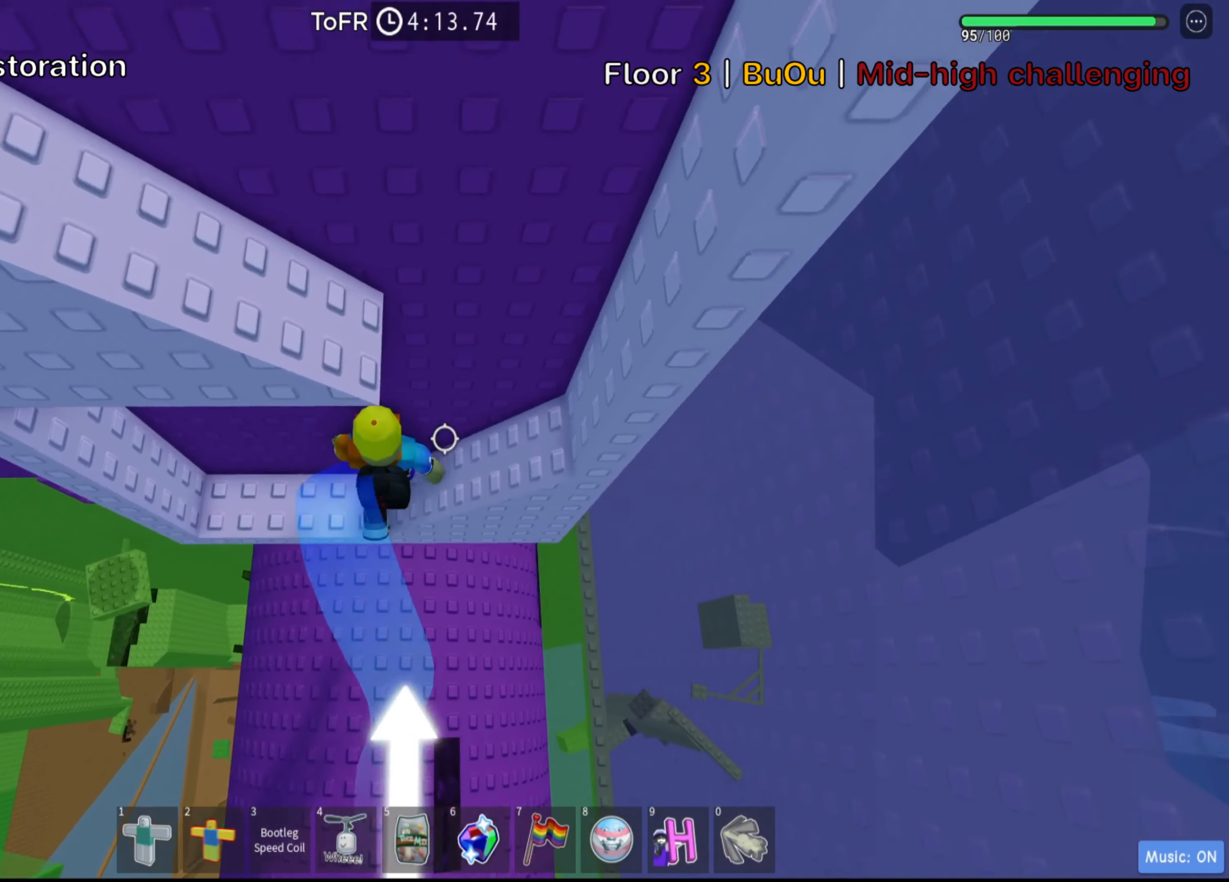
{"keys": ["a"]}